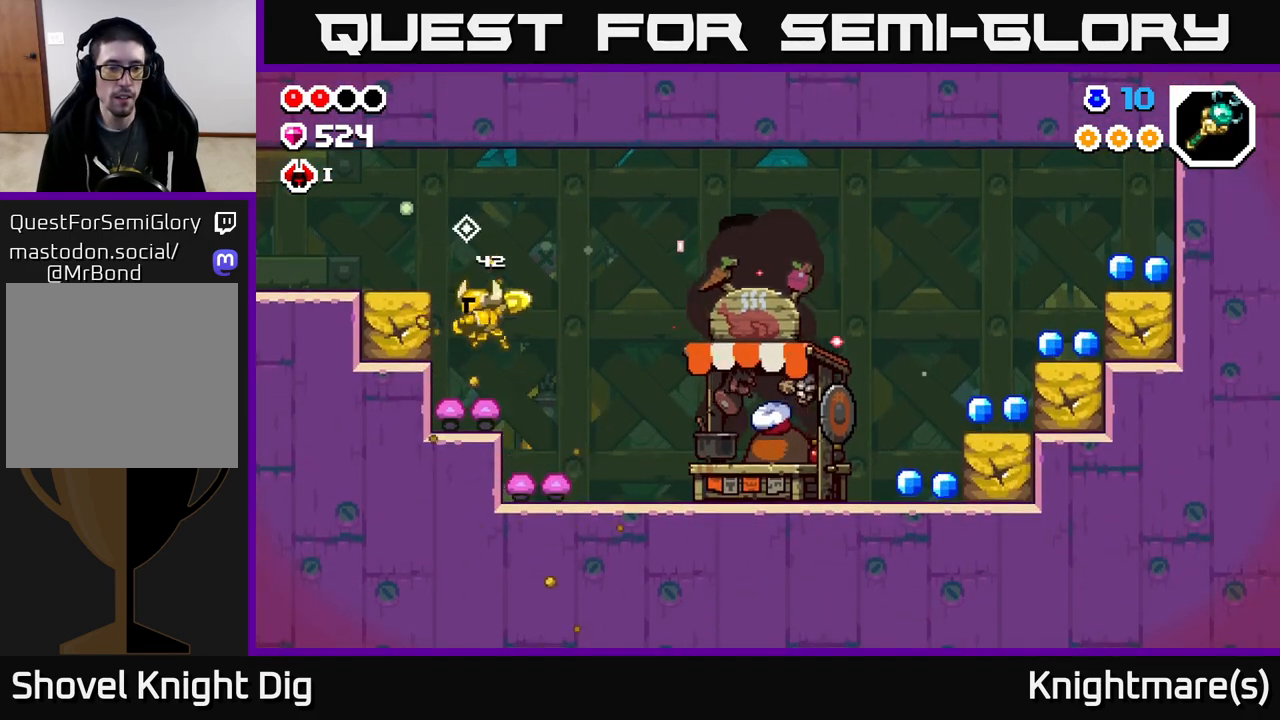
Gameplay with a controller (Xbox layout); each line is a JSON object with the inputs held at the frame after it. "events" lists button and stick changes between this image and that frame as [ms after this image, input, new state], when the widget could be followed in between.
{"buttons": [], "left_stick": "right", "right_stick": "center", "events": [[133, "X", "down"], [183, "X", "up"], [367, "left_stick", "right"]]}
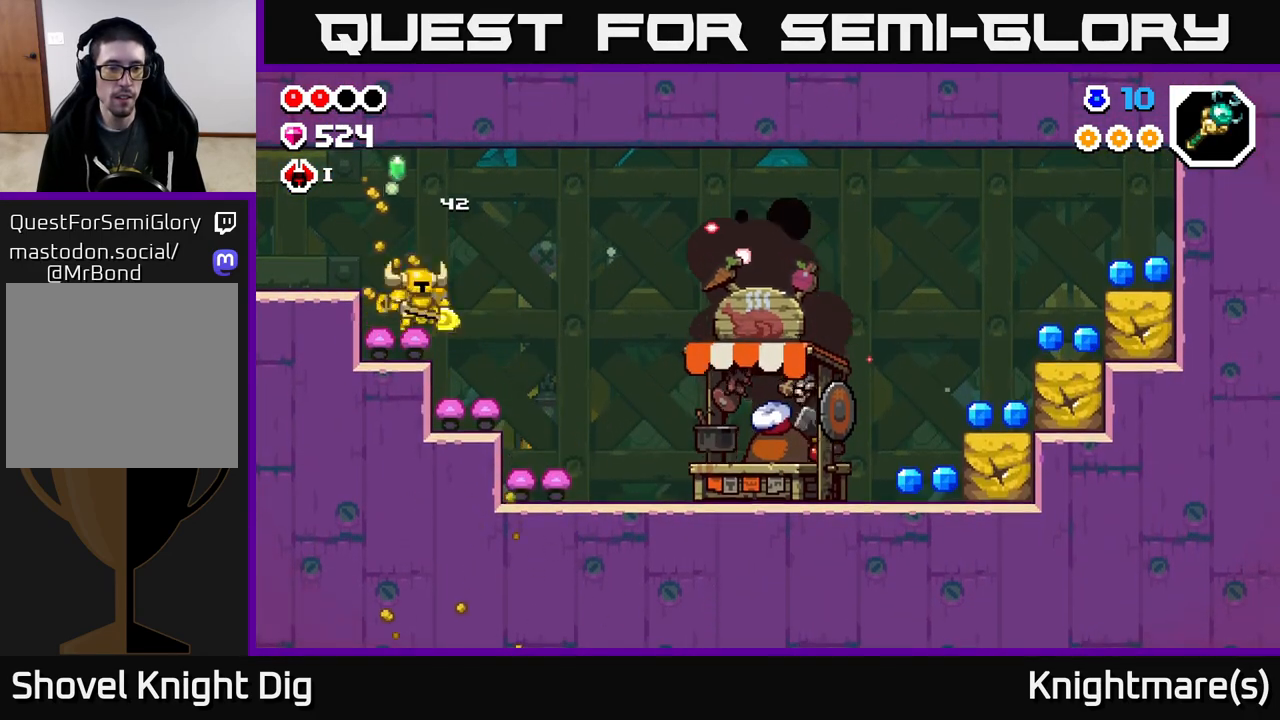
{"buttons": [], "left_stick": "right", "right_stick": "center", "events": []}
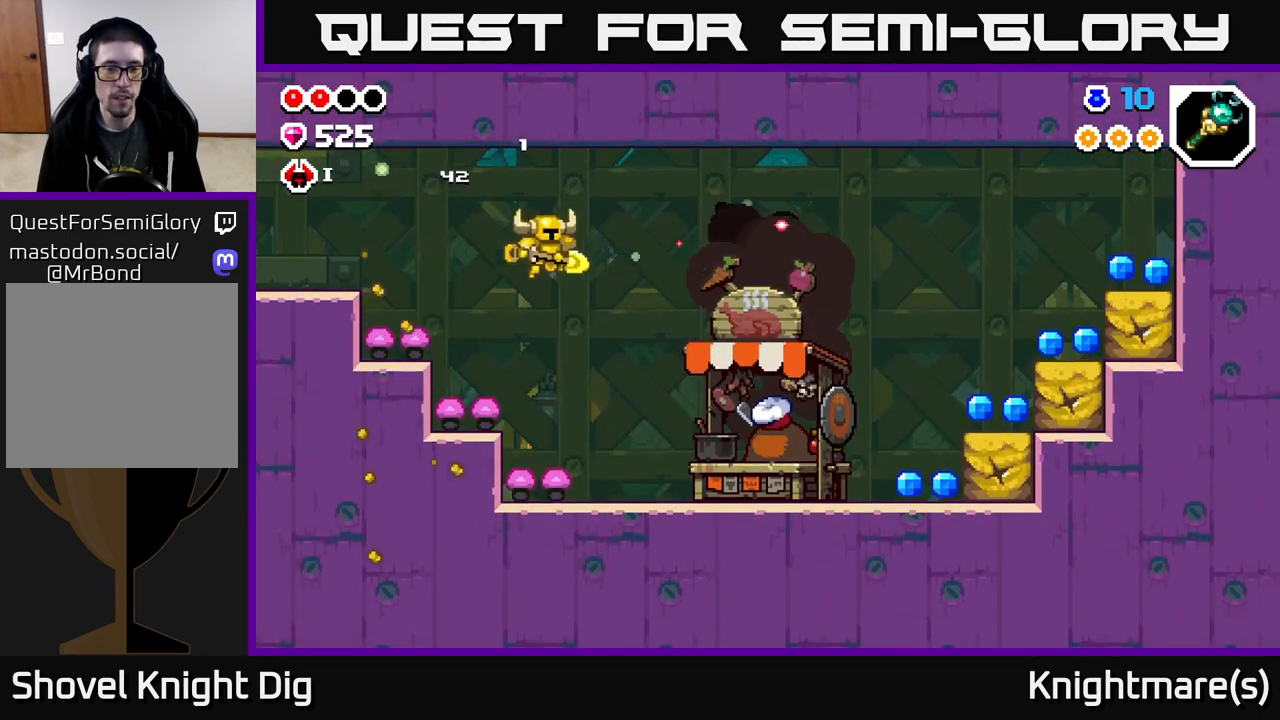
{"buttons": [], "left_stick": "right", "right_stick": "center", "events": []}
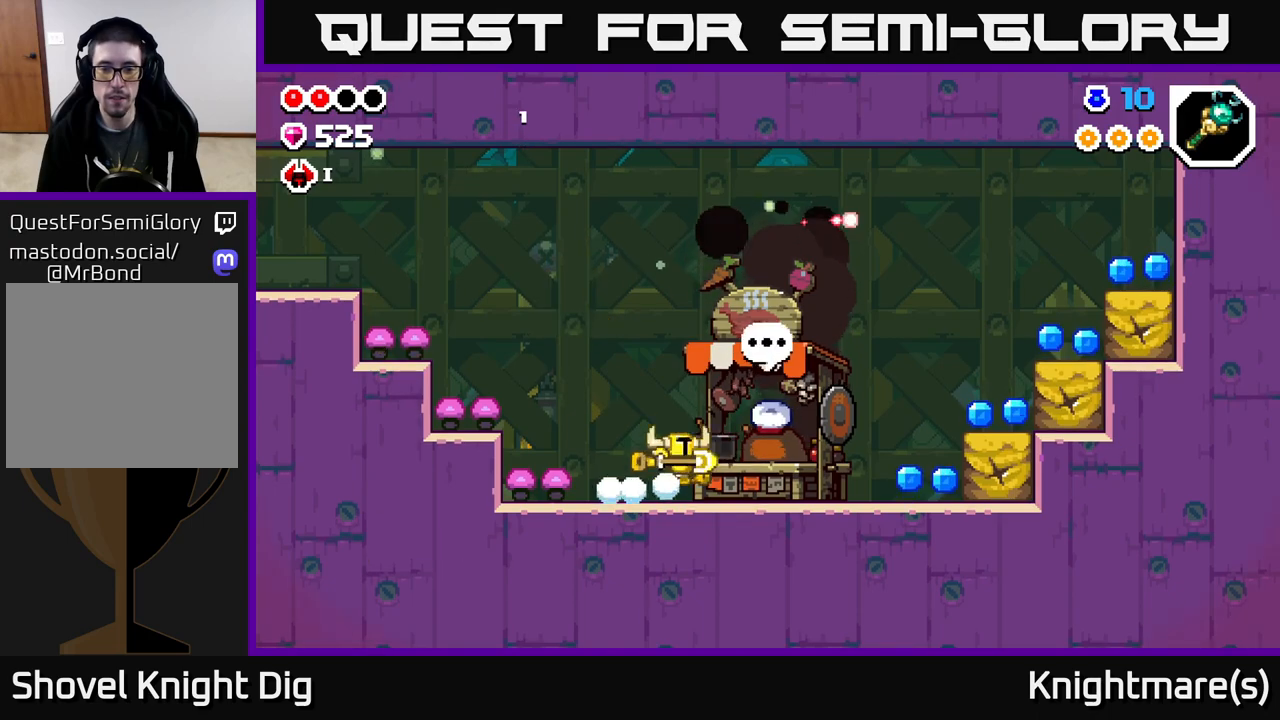
{"buttons": [], "left_stick": "right", "right_stick": "center", "events": []}
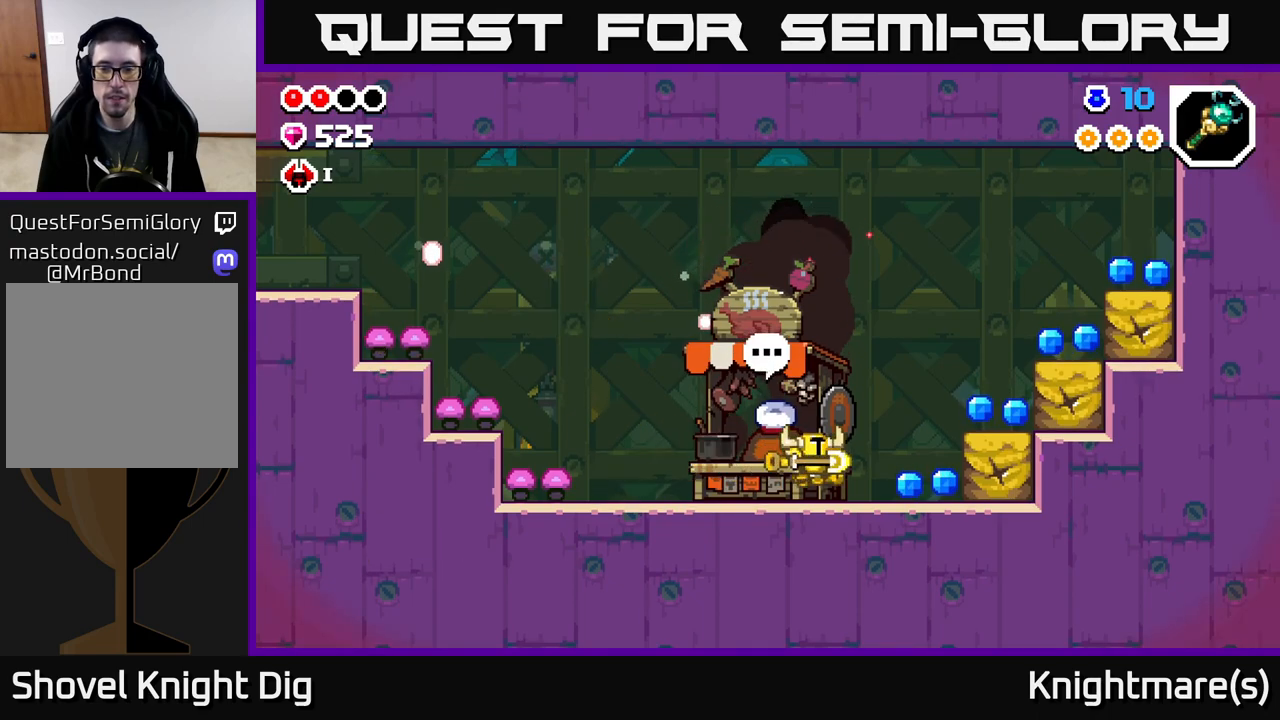
{"buttons": ["A", "X"], "left_stick": "right", "right_stick": "center", "events": [[417, "X", "down"], [450, "A", "down"]]}
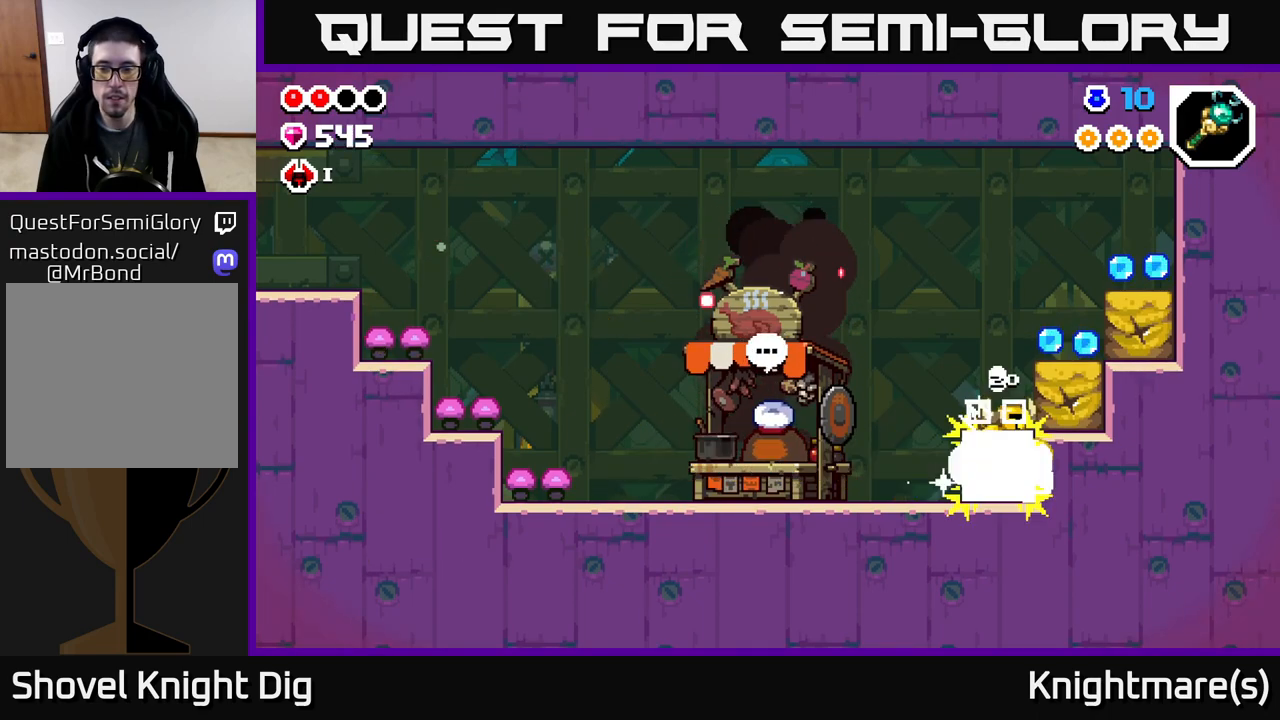
{"buttons": ["A"], "left_stick": "right", "right_stick": "center", "events": [[33, "X", "up"], [200, "X", "down"], [217, "A", "up"], [333, "X", "up"], [467, "A", "down"]]}
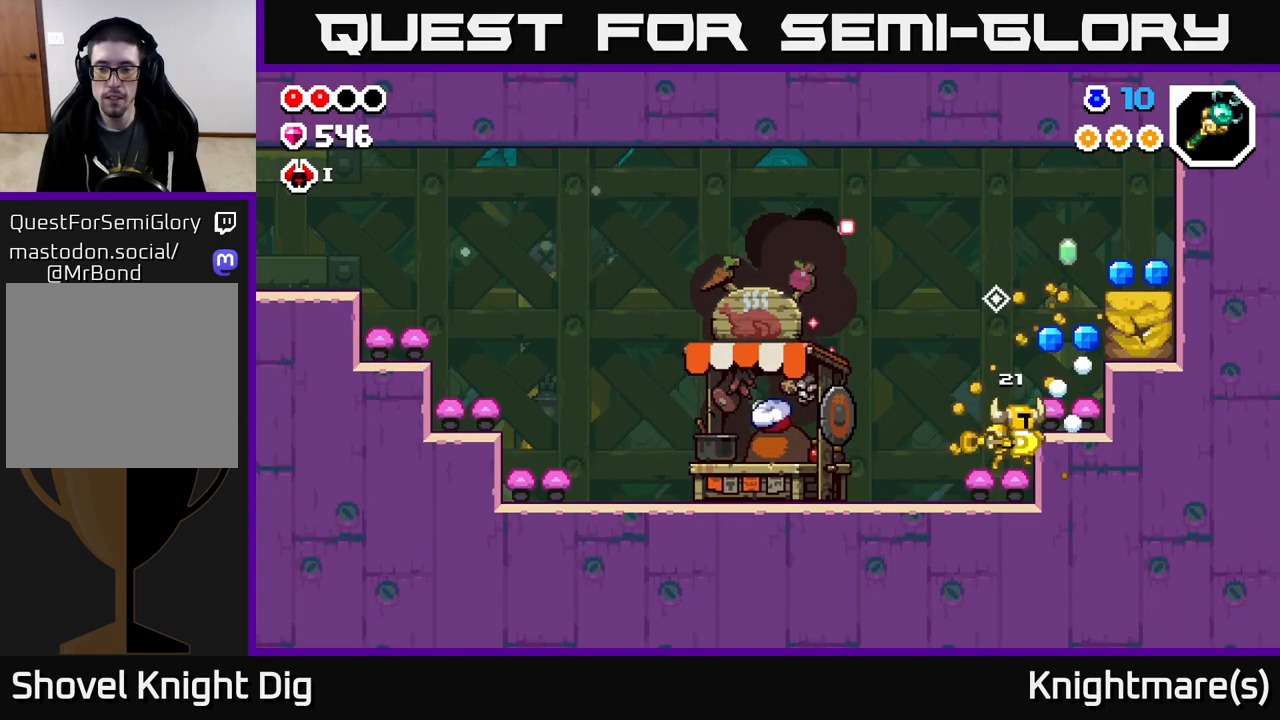
{"buttons": ["X"], "left_stick": "right", "right_stick": "center", "events": [[17, "X", "down"], [83, "A", "up"], [183, "X", "up"], [350, "A", "down"], [450, "X", "down"], [483, "A", "up"]]}
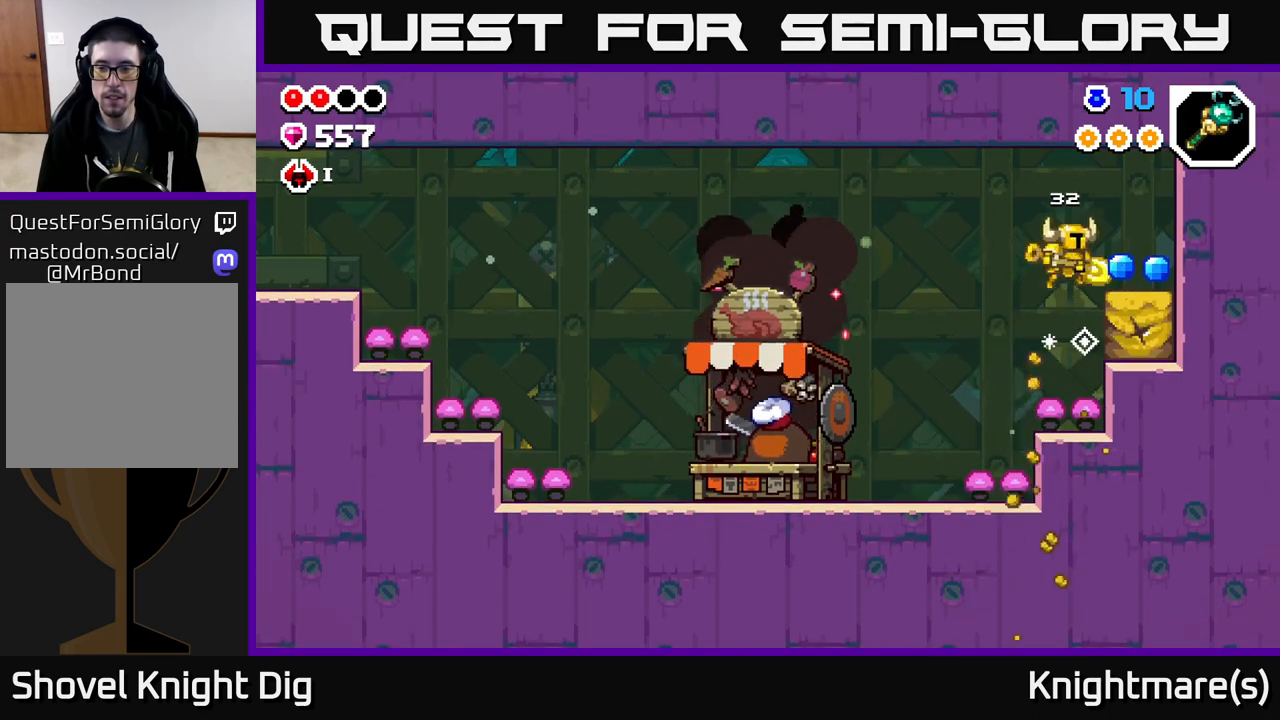
{"buttons": [], "left_stick": "left", "right_stick": "center", "events": [[67, "X", "up"], [267, "X", "down"], [350, "X", "up"], [467, "left_stick", "left"]]}
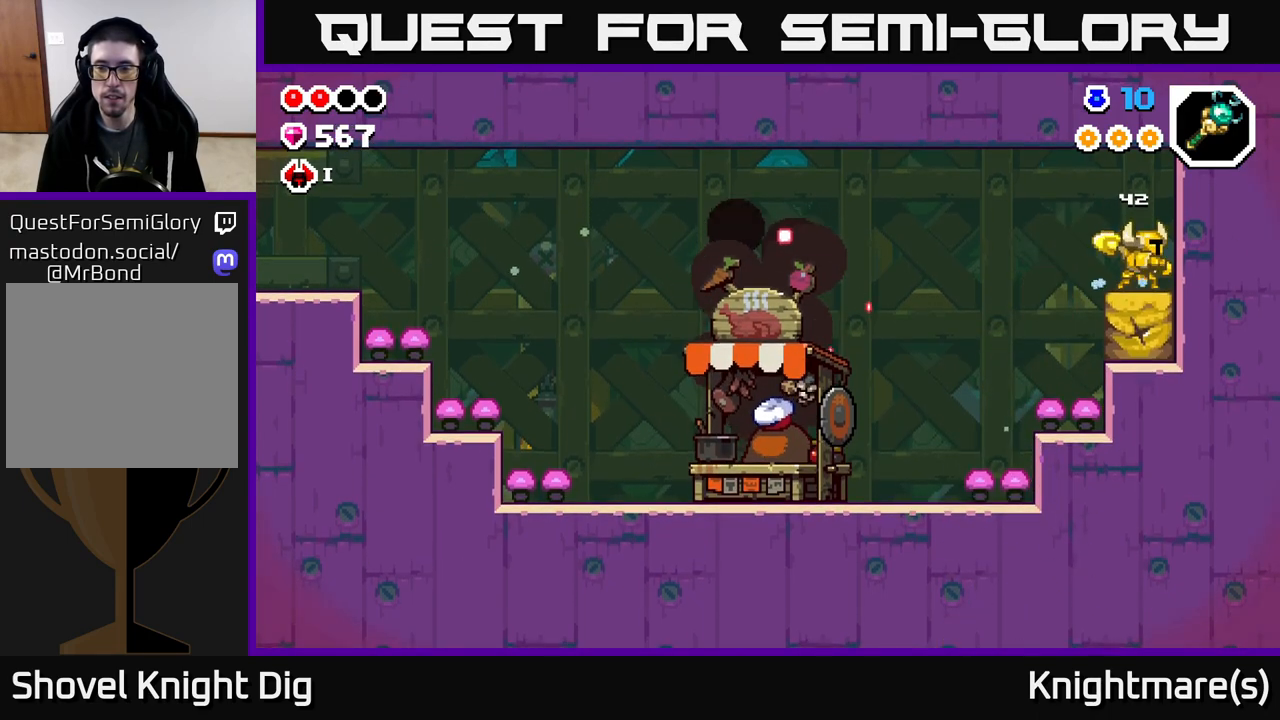
{"buttons": ["X"], "left_stick": "right", "right_stick": "center", "events": [[483, "left_stick", "right"], [500, "X", "down"]]}
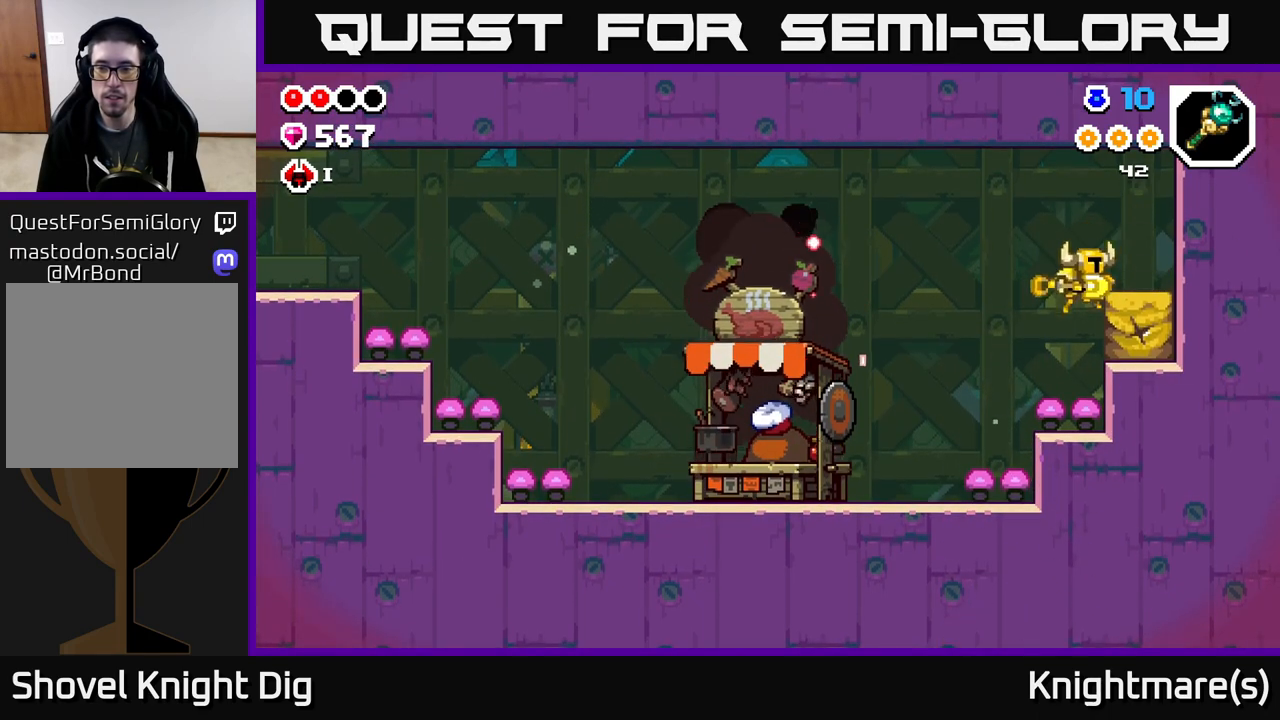
{"buttons": ["A"], "left_stick": "left", "right_stick": "center", "events": [[67, "X", "up"], [483, "A", "down"], [483, "left_stick", "left"]]}
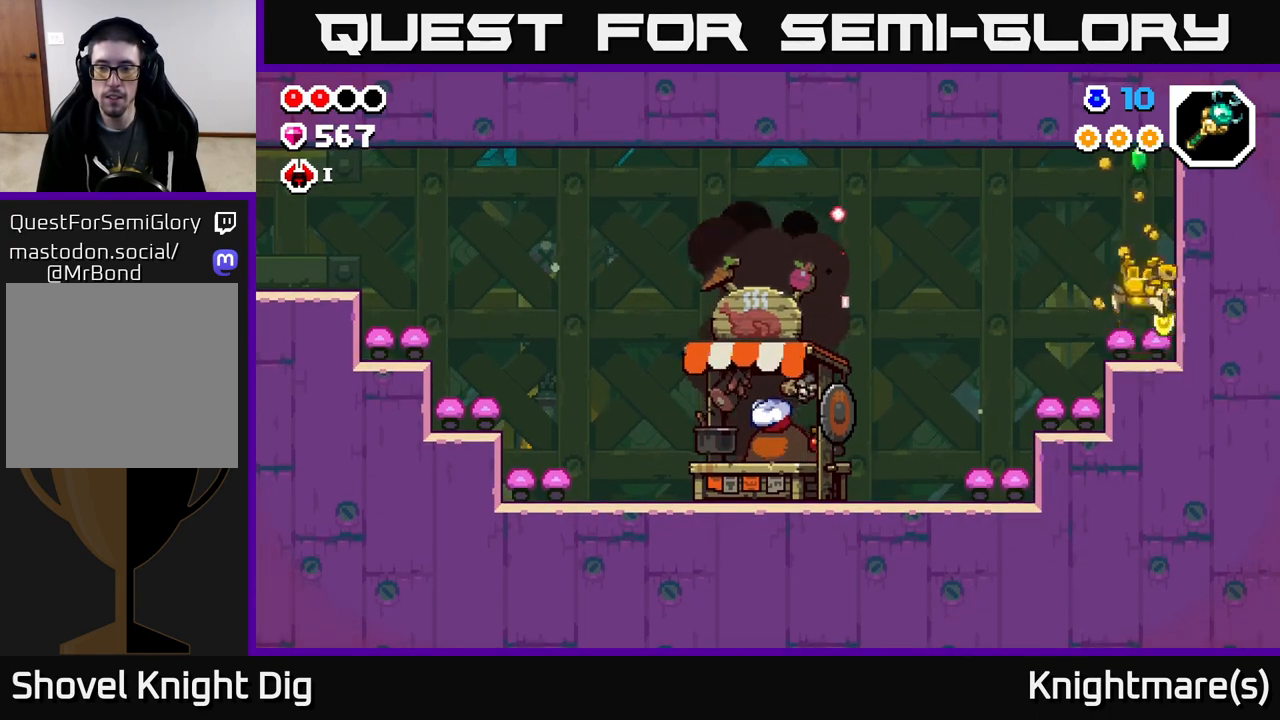
{"buttons": [], "left_stick": "left", "right_stick": "center", "events": [[250, "A", "up"]]}
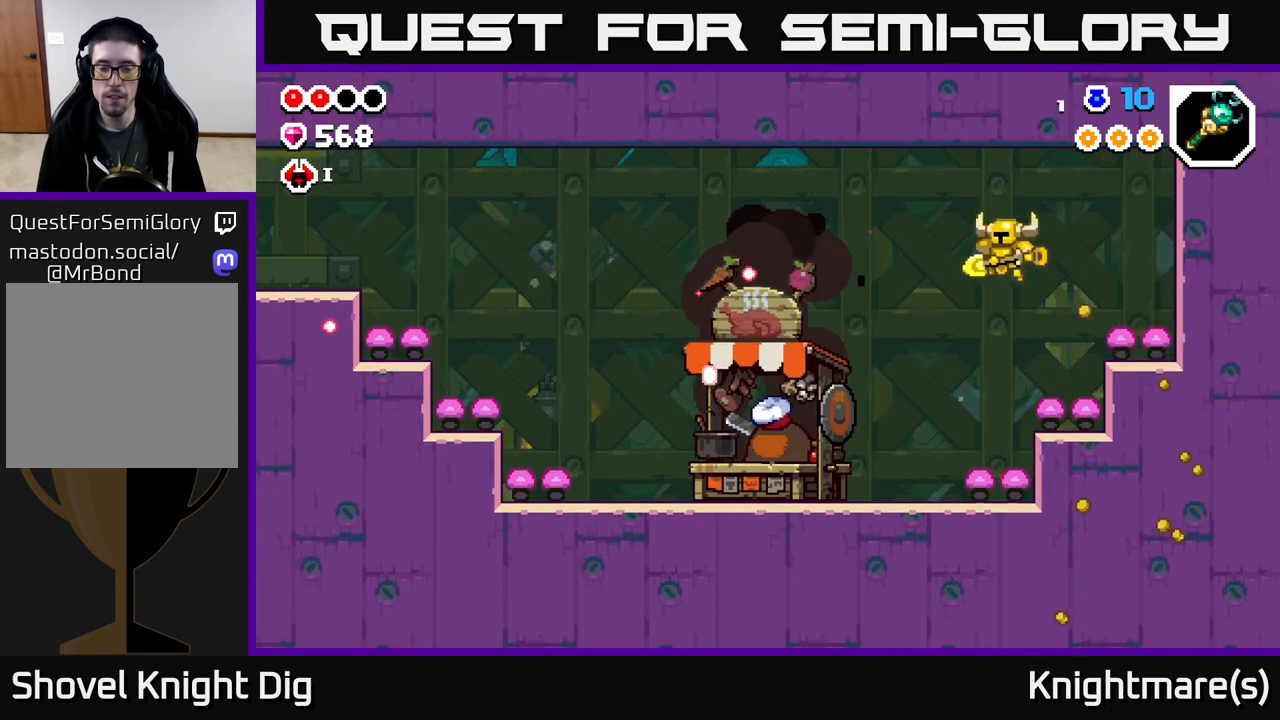
{"buttons": [], "left_stick": "left", "right_stick": "center", "events": []}
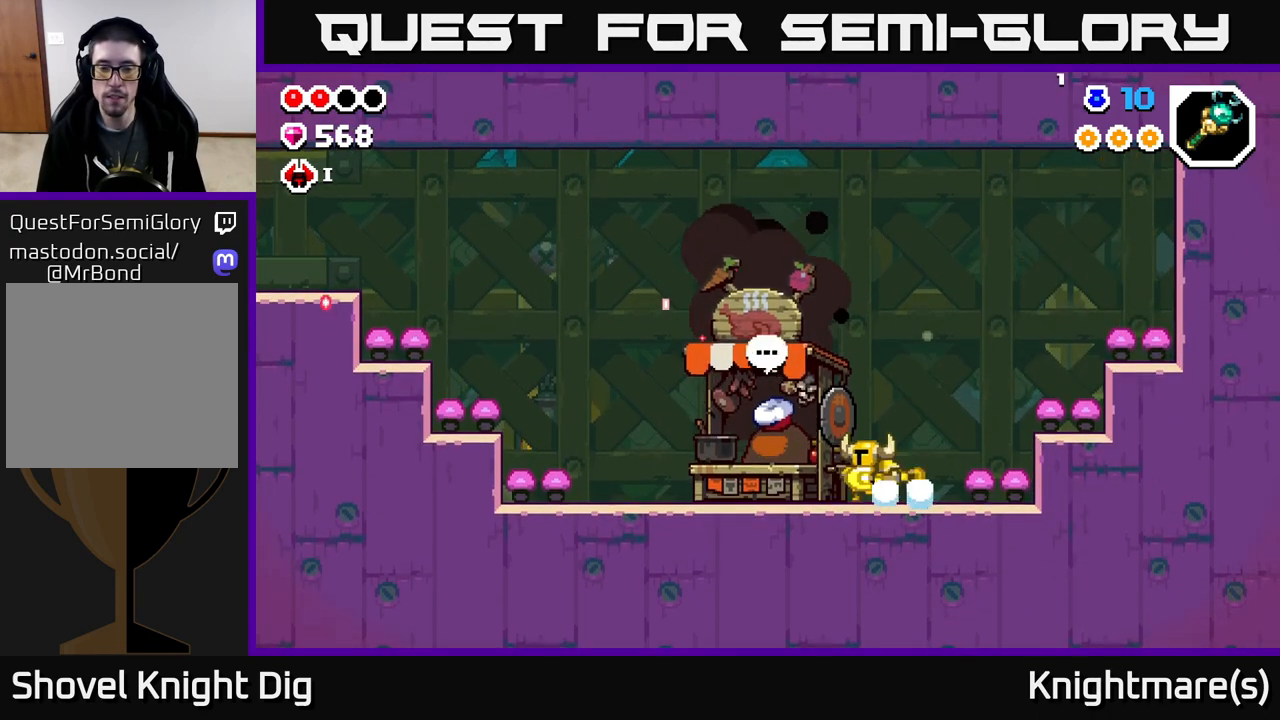
{"buttons": [], "left_stick": "center", "right_stick": "center", "events": [[33, "X", "down"], [100, "X", "up"], [483, "left_stick", "center"]]}
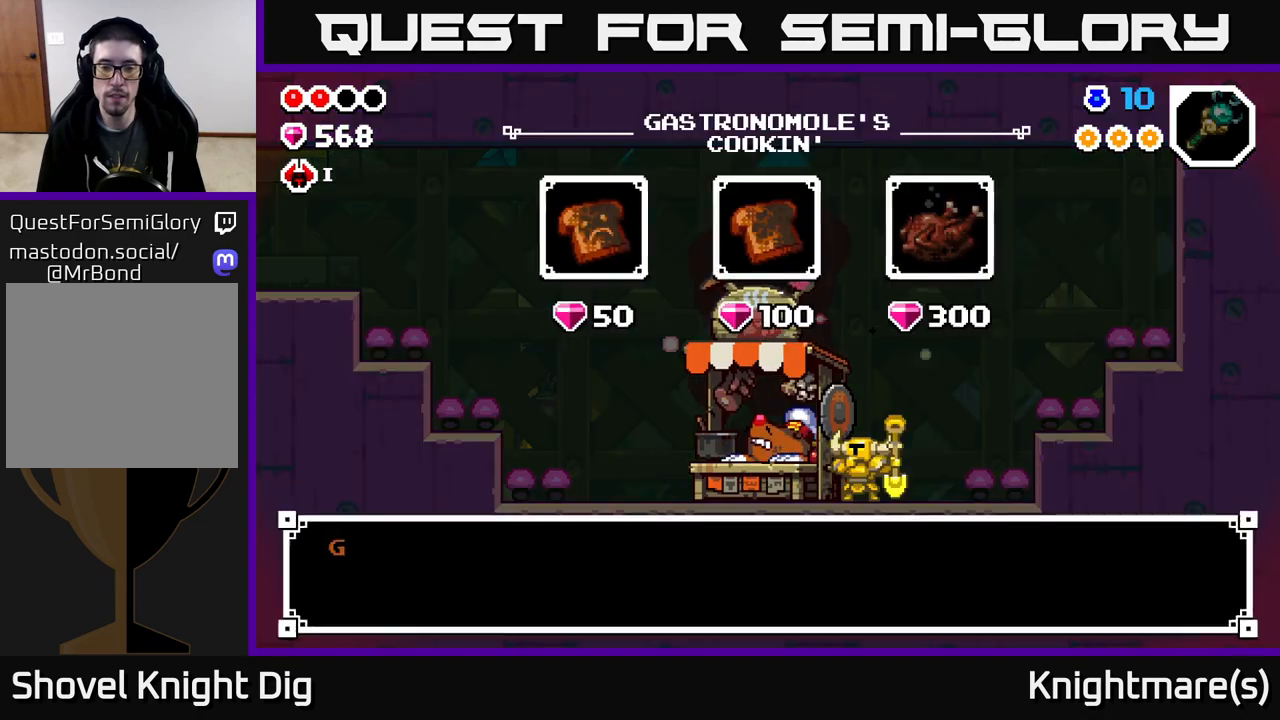
{"buttons": ["A"], "left_stick": "center", "right_stick": "center", "events": [[17, "A", "down"], [150, "A", "up"], [467, "A", "down"]]}
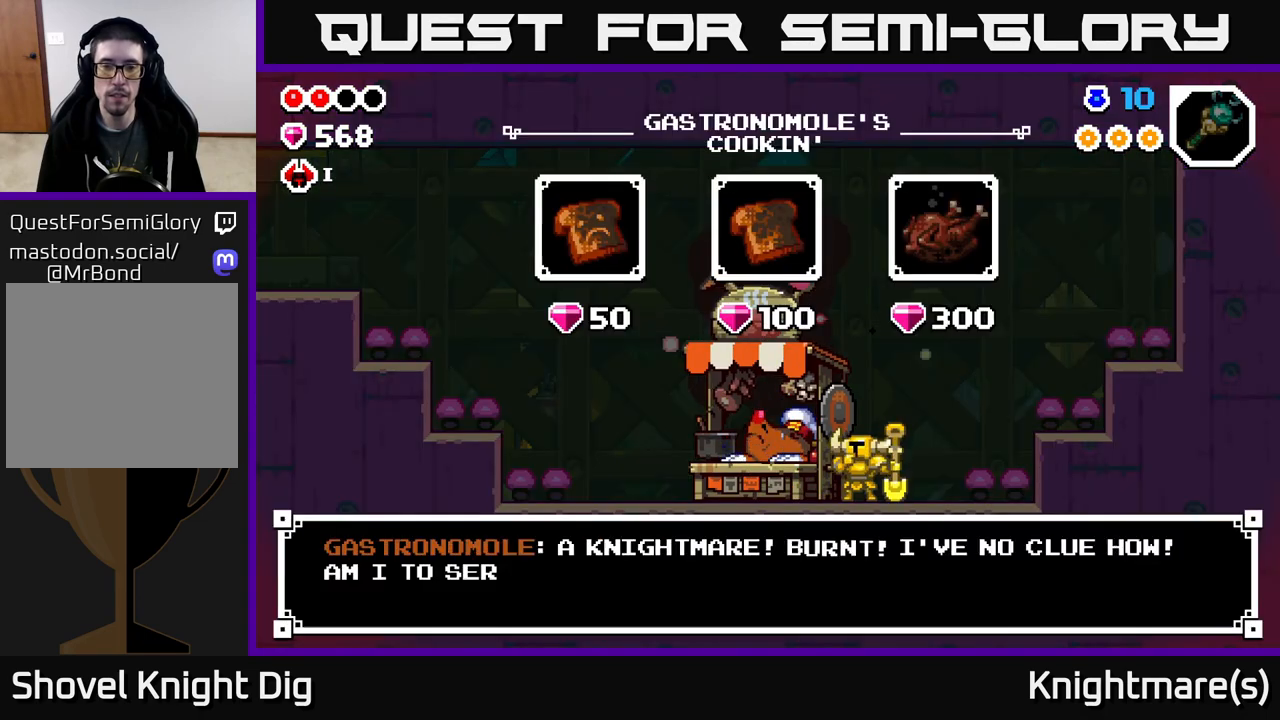
{"buttons": [], "left_stick": "right", "right_stick": "center", "events": [[83, "A", "up"], [167, "left_stick", "right"], [317, "left_stick", "center"], [400, "left_stick", "right"]]}
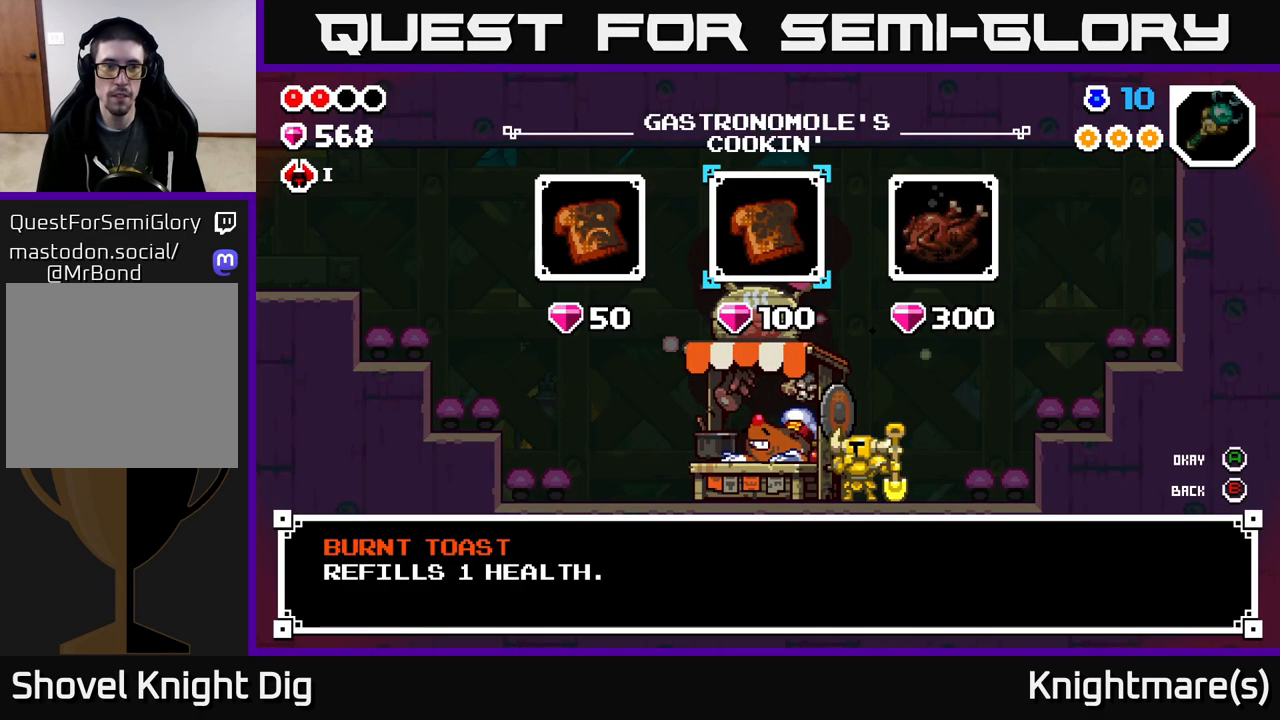
{"buttons": [], "left_stick": "center", "right_stick": "center", "events": [[83, "left_stick", "center"]]}
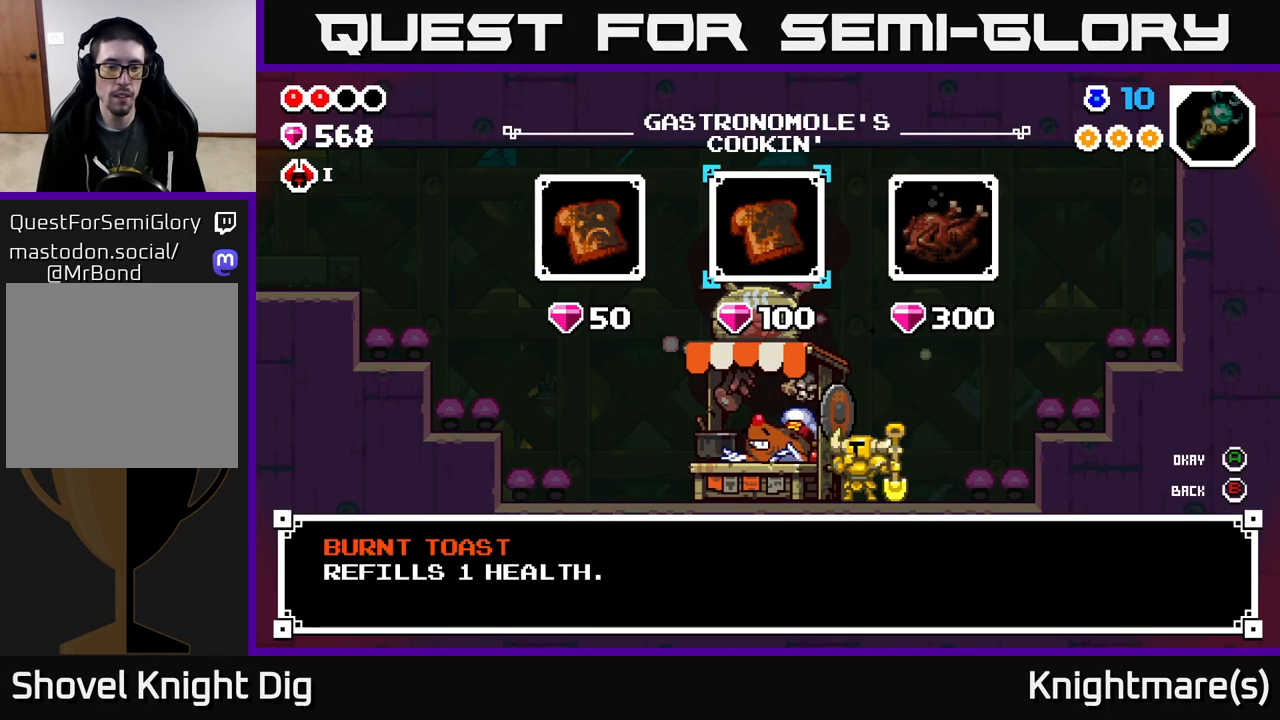
{"buttons": [], "left_stick": "center", "right_stick": "center", "events": [[183, "left_stick", "left"], [367, "left_stick", "center"]]}
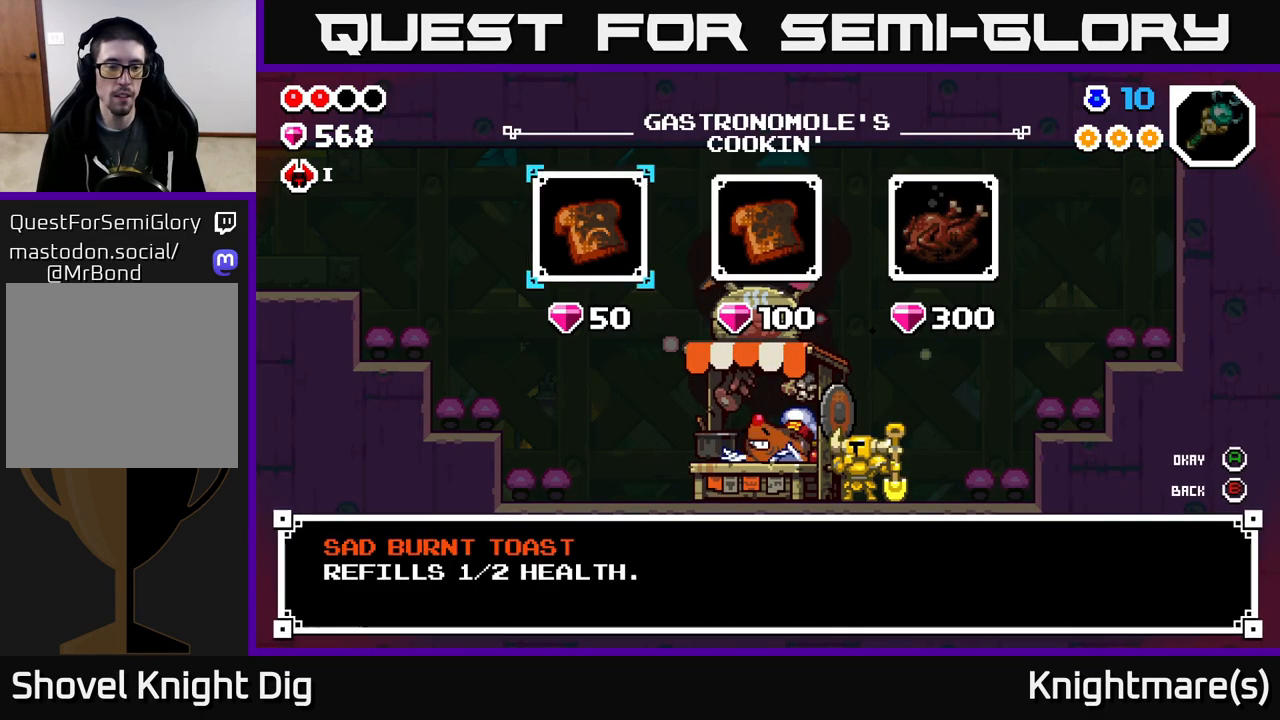
{"buttons": [], "left_stick": "left", "right_stick": "center", "events": [[100, "left_stick", "right"], [317, "left_stick", "center"], [450, "left_stick", "left"]]}
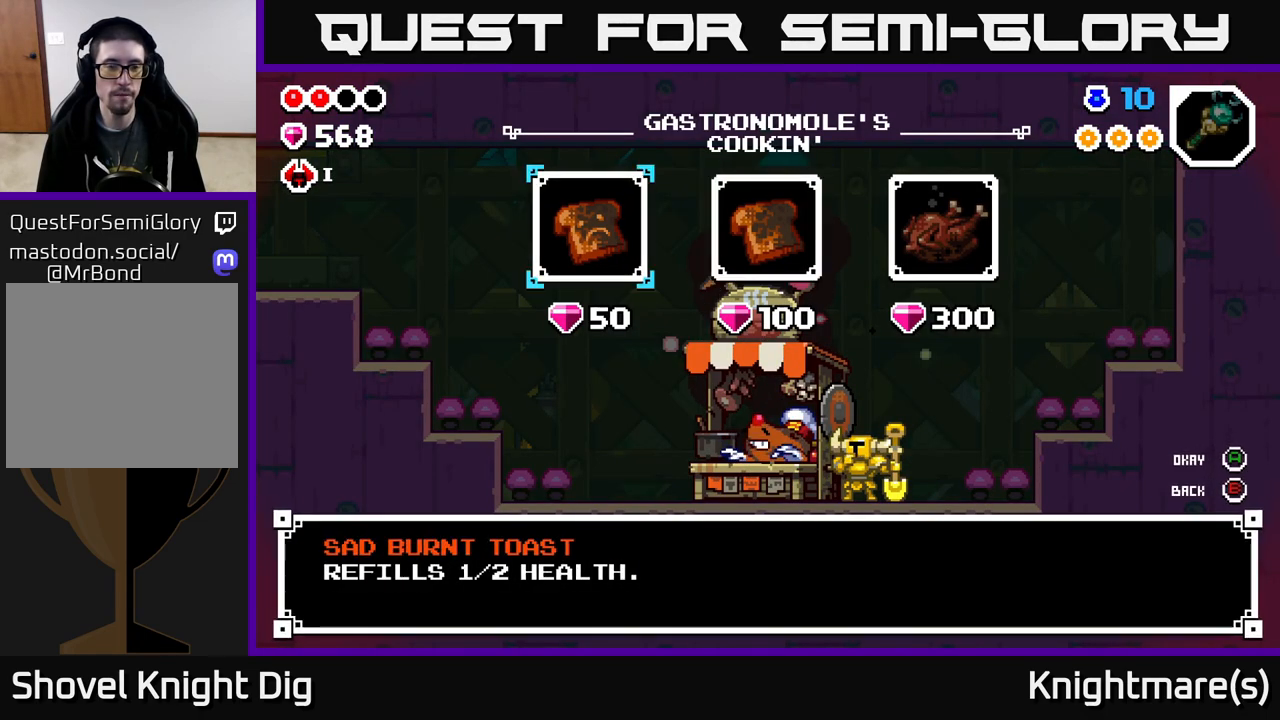
{"buttons": [], "left_stick": "center", "right_stick": "center", "events": [[133, "left_stick", "center"]]}
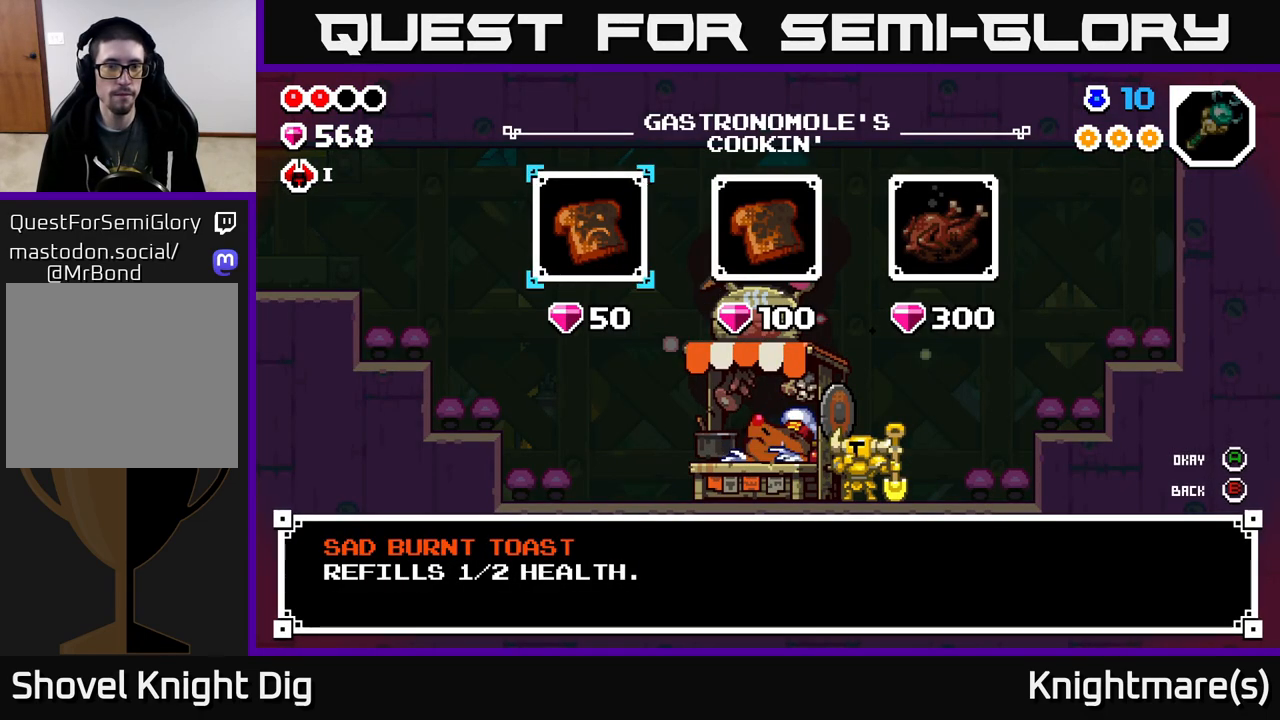
{"buttons": [], "left_stick": "right", "right_stick": "center", "events": [[433, "left_stick", "right"]]}
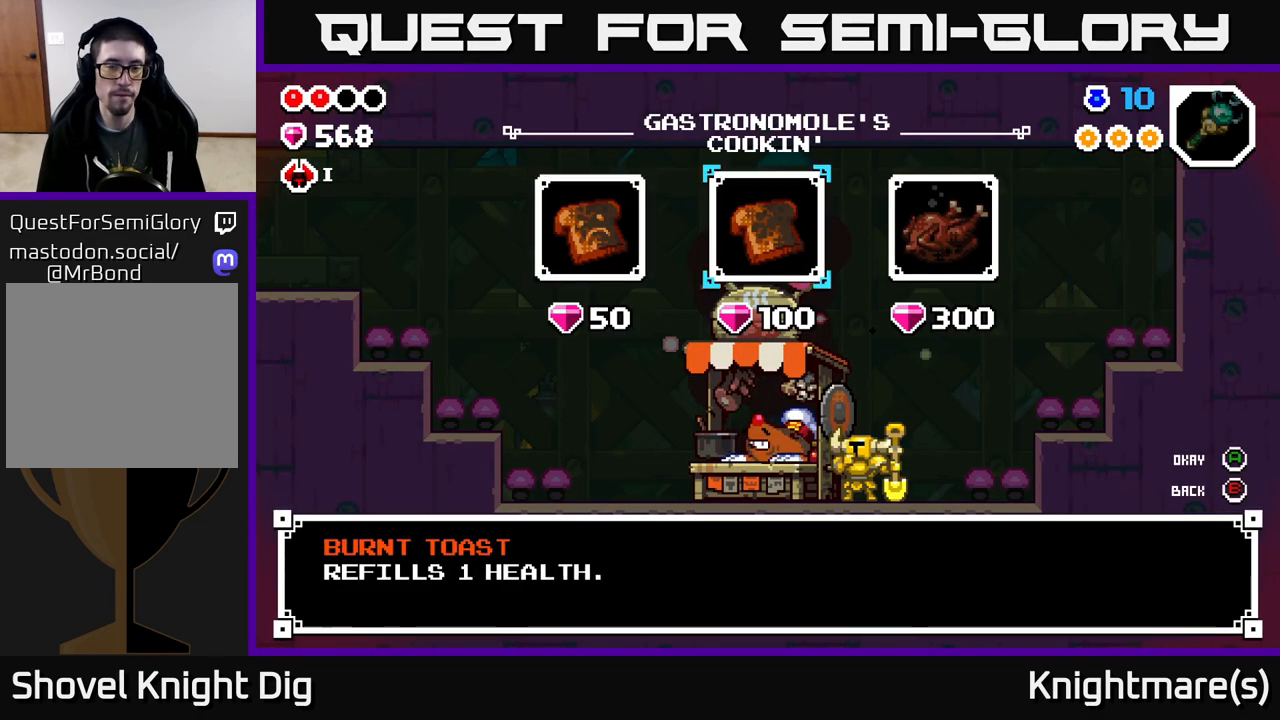
{"buttons": [], "left_stick": "center", "right_stick": "center", "events": [[83, "left_stick", "center"], [133, "left_stick", "right"], [267, "A", "down"], [317, "left_stick", "center"], [333, "A", "up"], [417, "A", "down"], [483, "A", "up"]]}
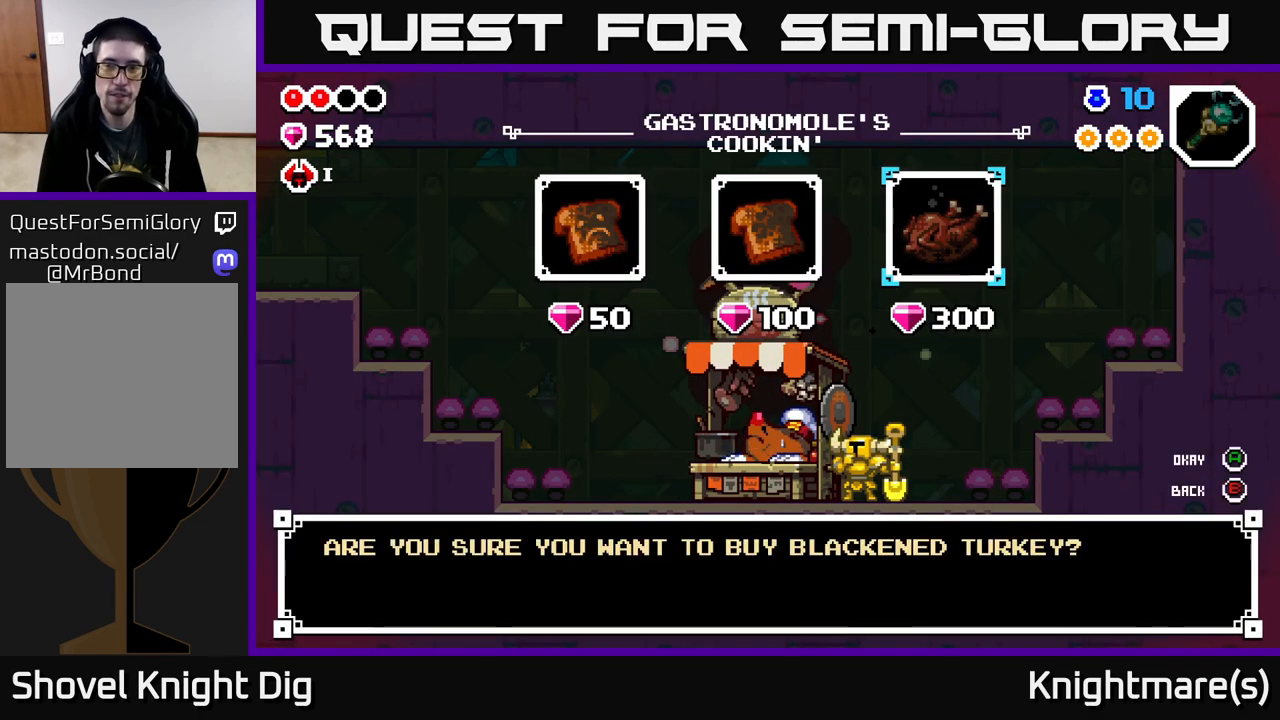
{"buttons": ["A"], "left_stick": "center", "right_stick": "center", "events": [[167, "A", "down"], [233, "A", "up"], [500, "A", "down"]]}
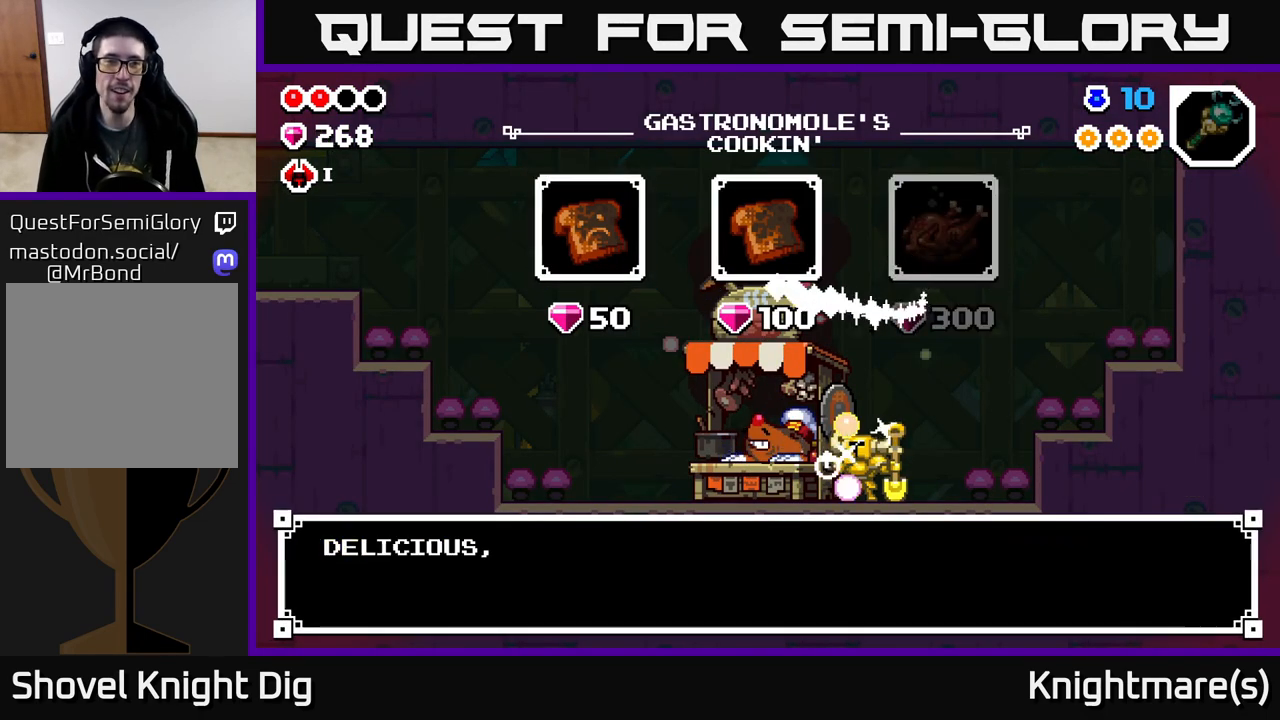
{"buttons": [], "left_stick": "center", "right_stick": "center", "events": [[100, "A", "up"]]}
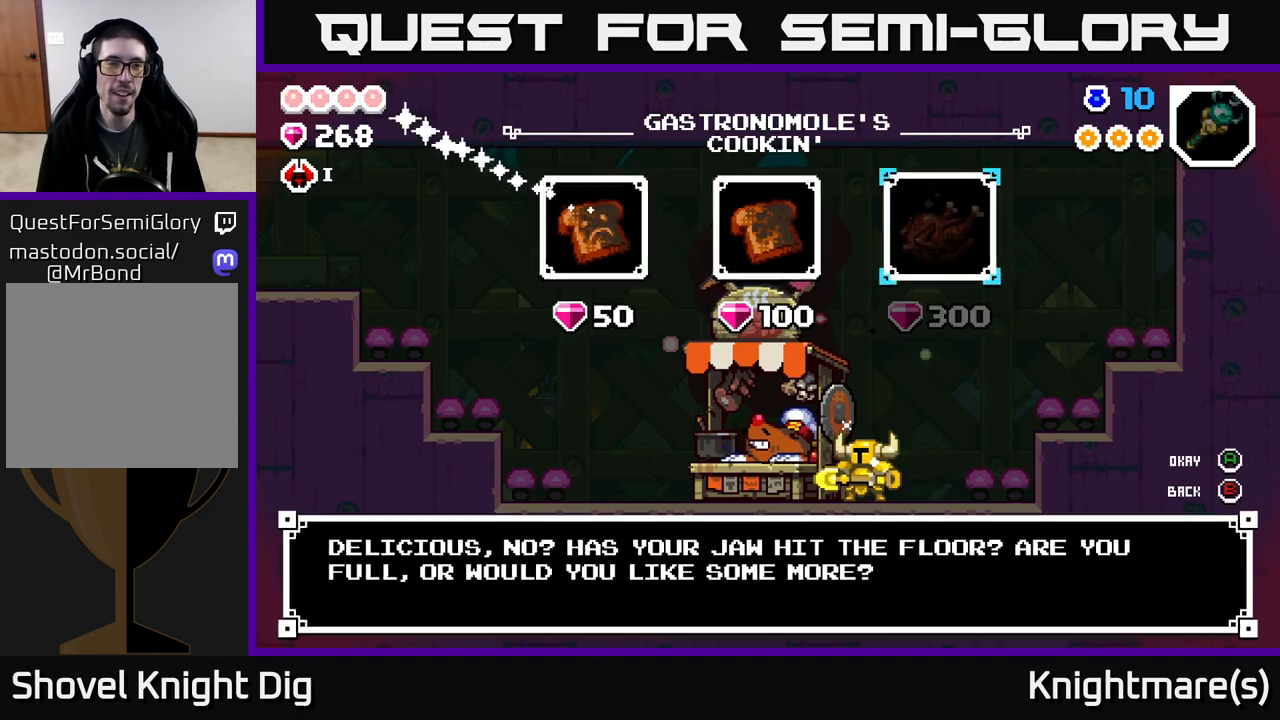
{"buttons": [], "left_stick": "left", "right_stick": "center", "events": [[17, "B", "down"], [100, "B", "up"], [267, "left_stick", "left"]]}
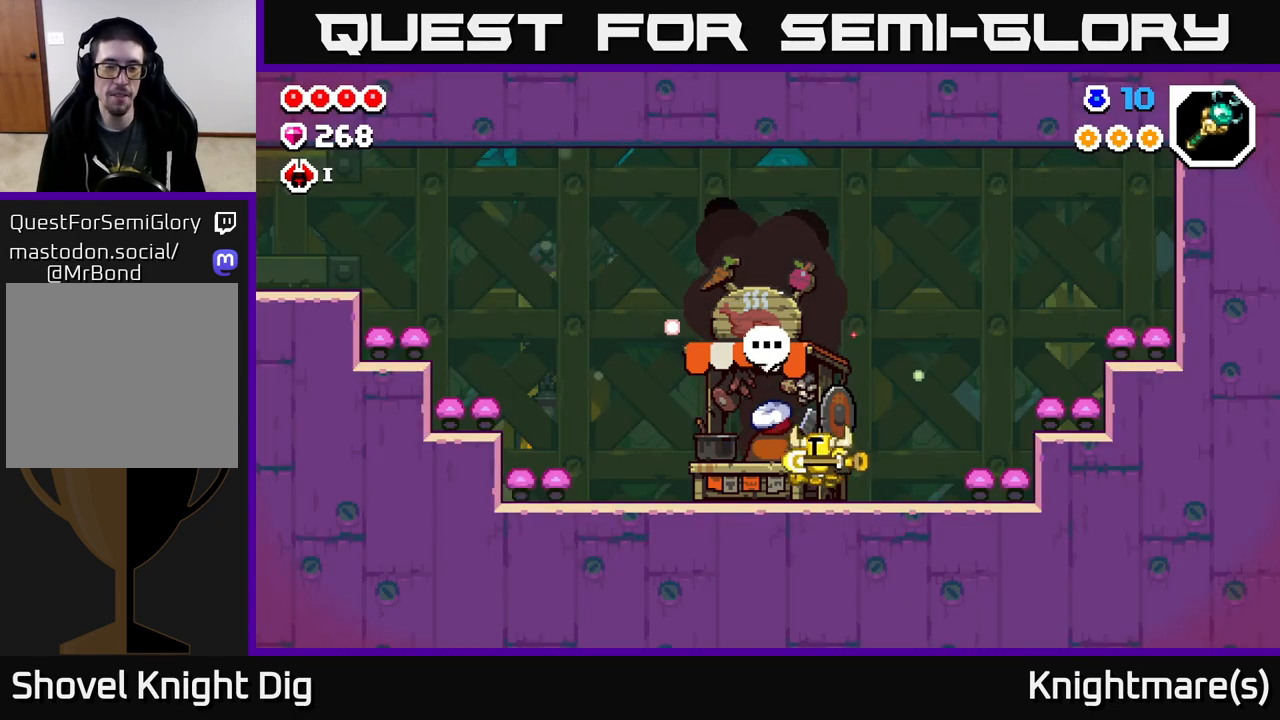
{"buttons": [], "left_stick": "left", "right_stick": "center", "events": [[250, "A", "down"], [300, "A", "up"]]}
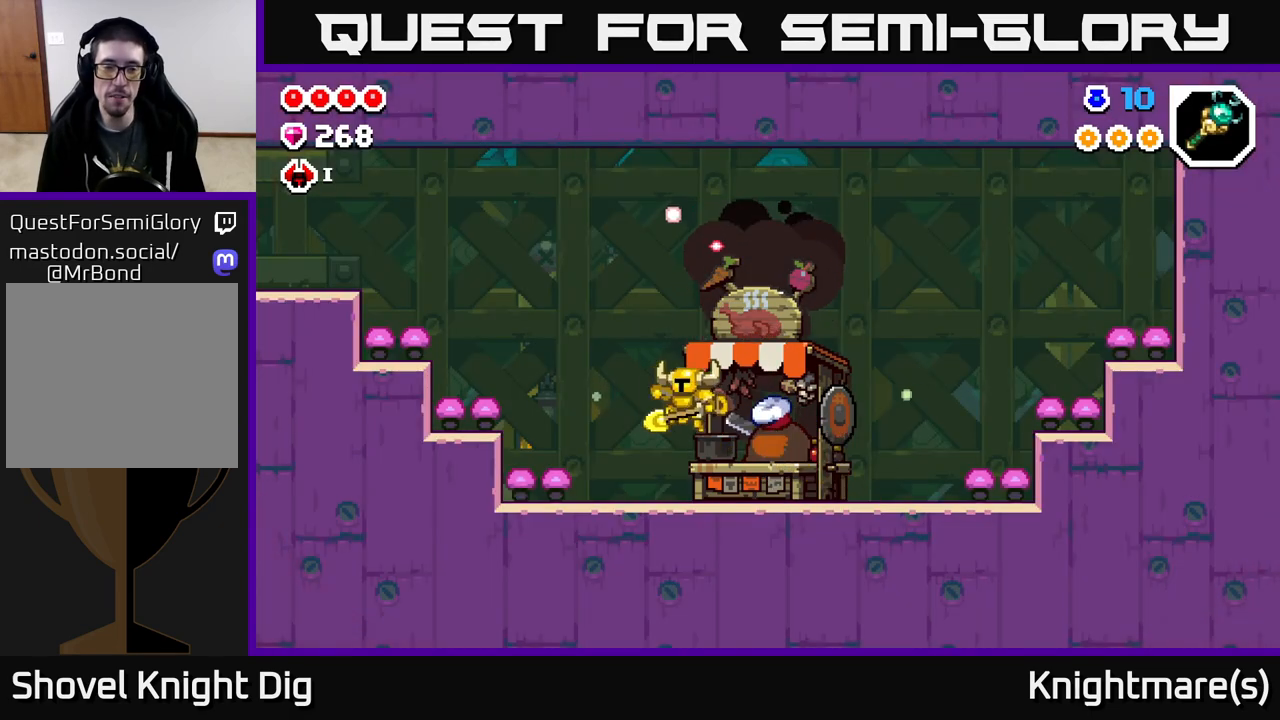
{"buttons": ["A"], "left_stick": "down-left", "right_stick": "center", "events": [[250, "A", "down"], [467, "left_stick", "down-left"]]}
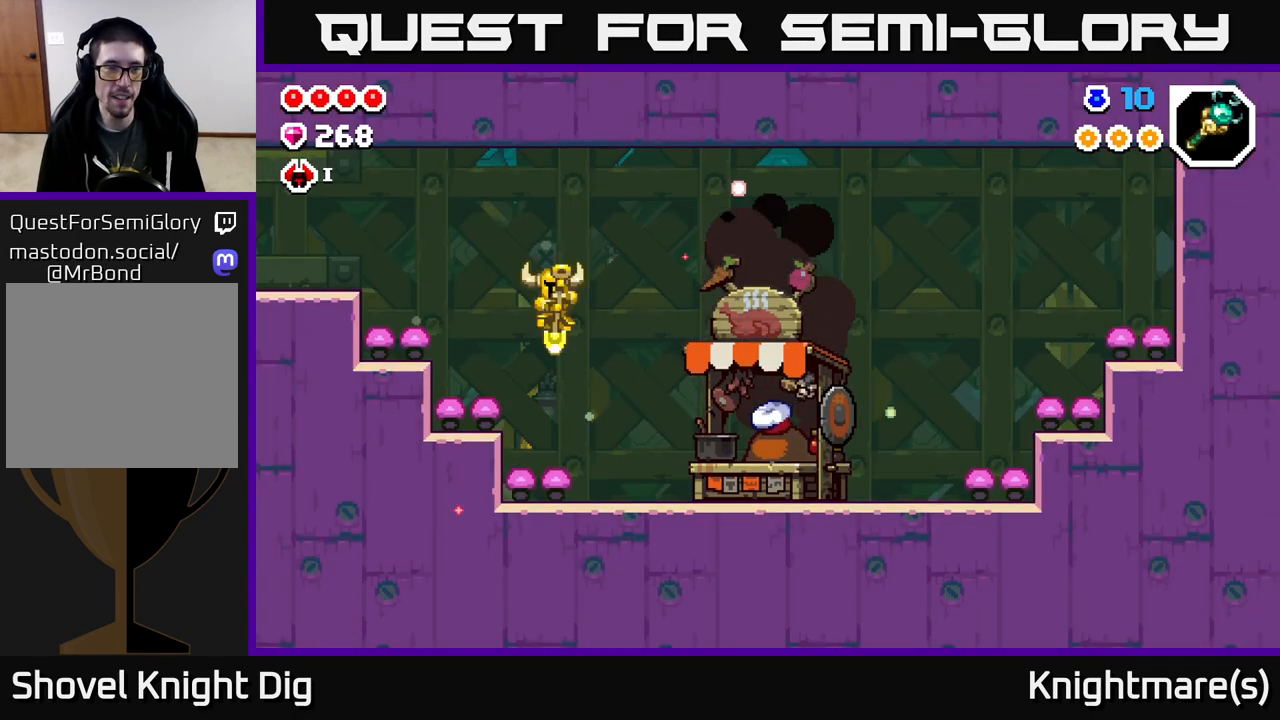
{"buttons": ["A"], "left_stick": "left", "right_stick": "center", "events": [[450, "left_stick", "left"]]}
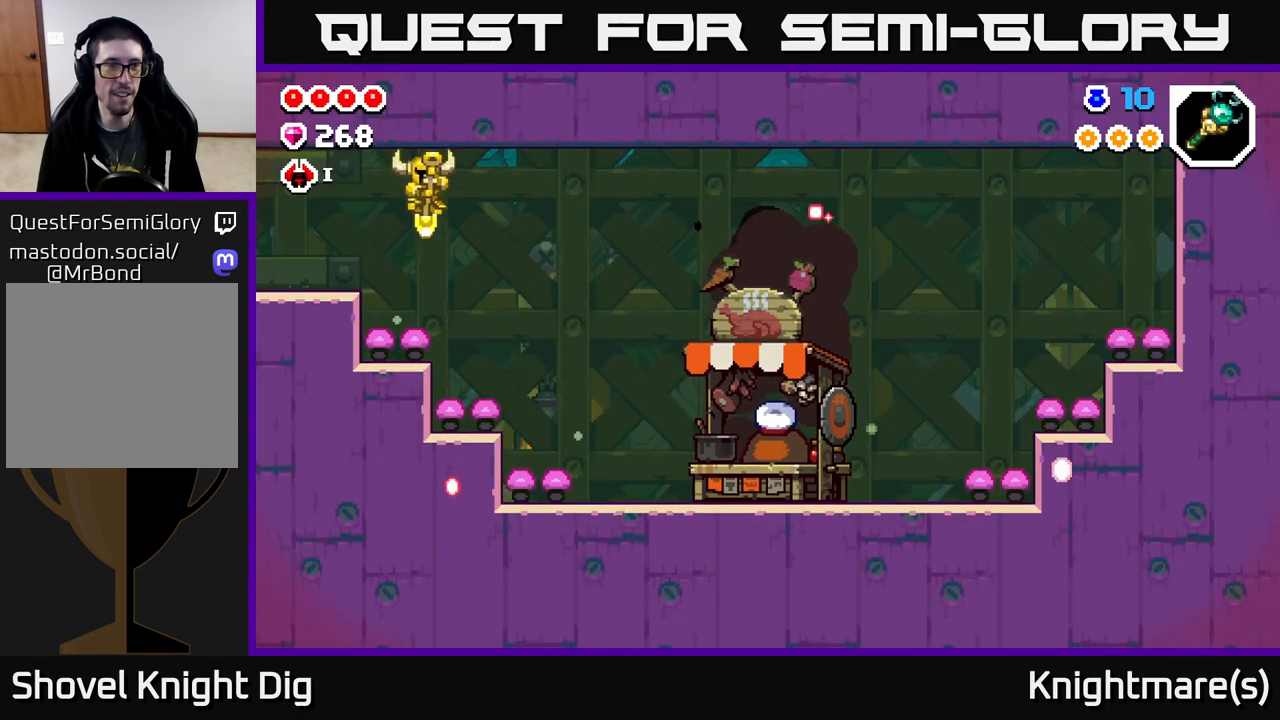
{"buttons": [], "left_stick": "left", "right_stick": "center", "events": [[250, "A", "up"]]}
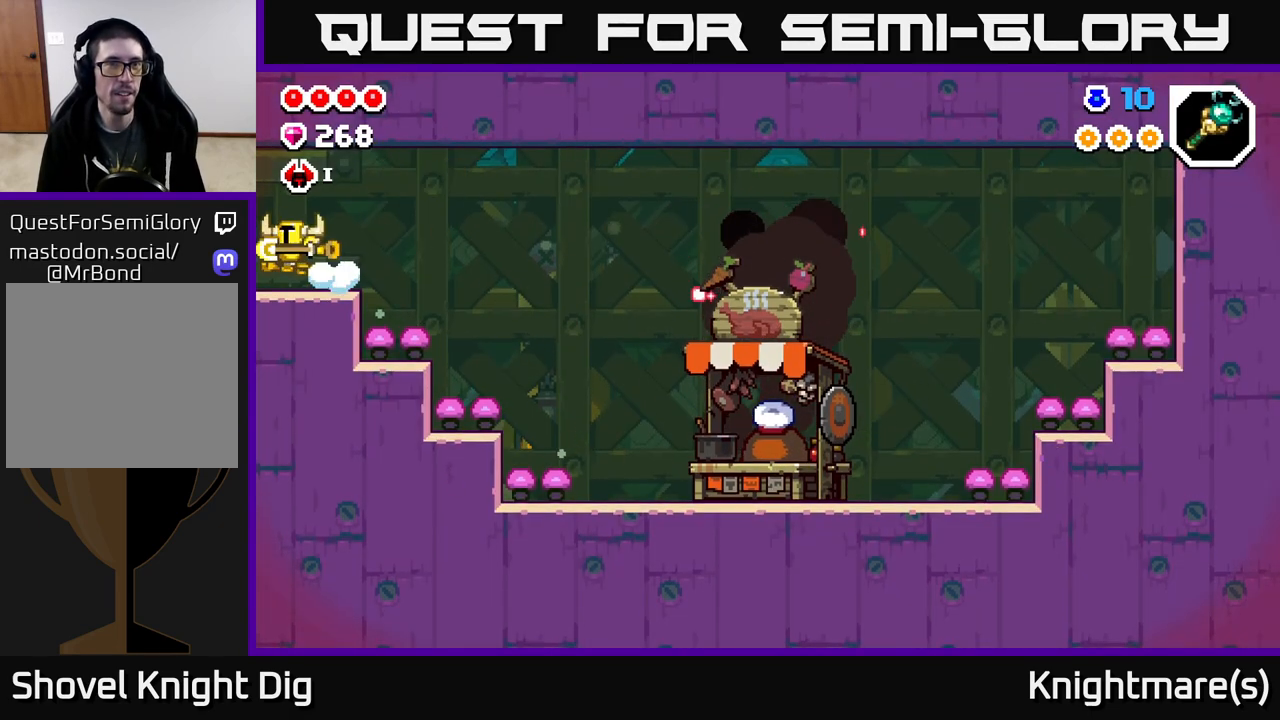
{"buttons": [], "left_stick": "left", "right_stick": "center", "events": [[367, "left_stick", "center"], [483, "left_stick", "left"]]}
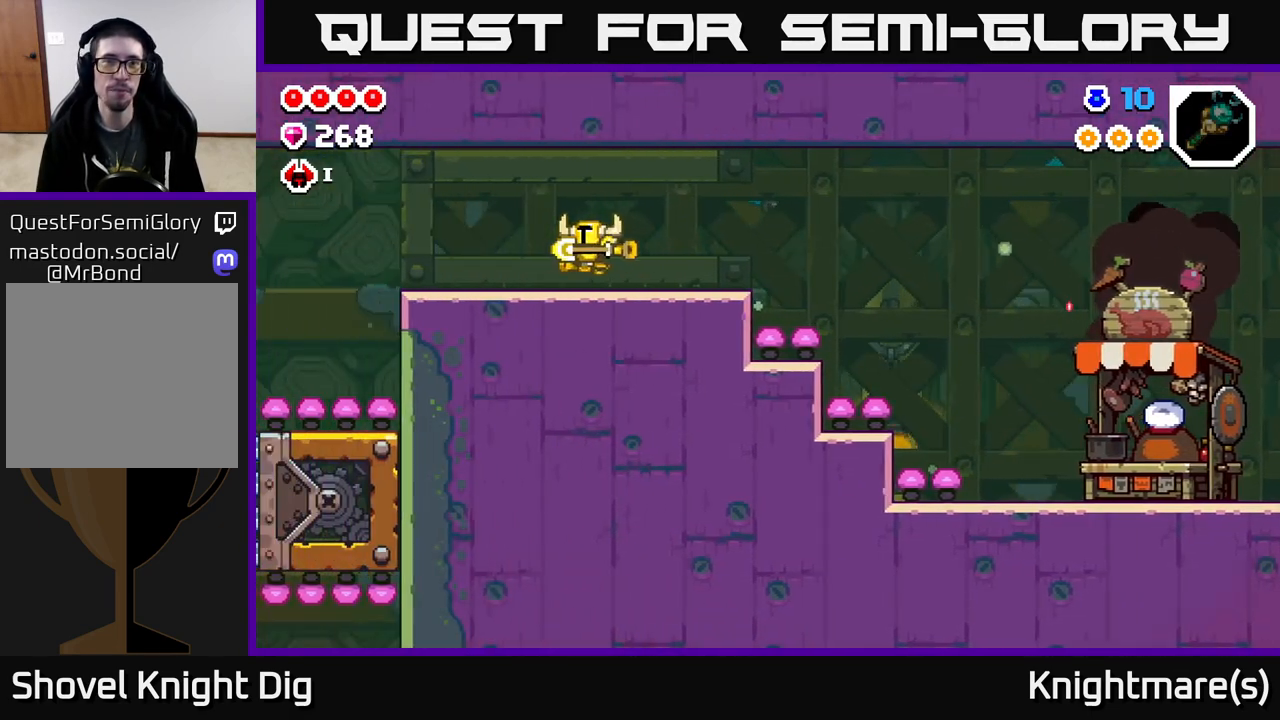
{"buttons": [], "left_stick": "left", "right_stick": "center", "events": []}